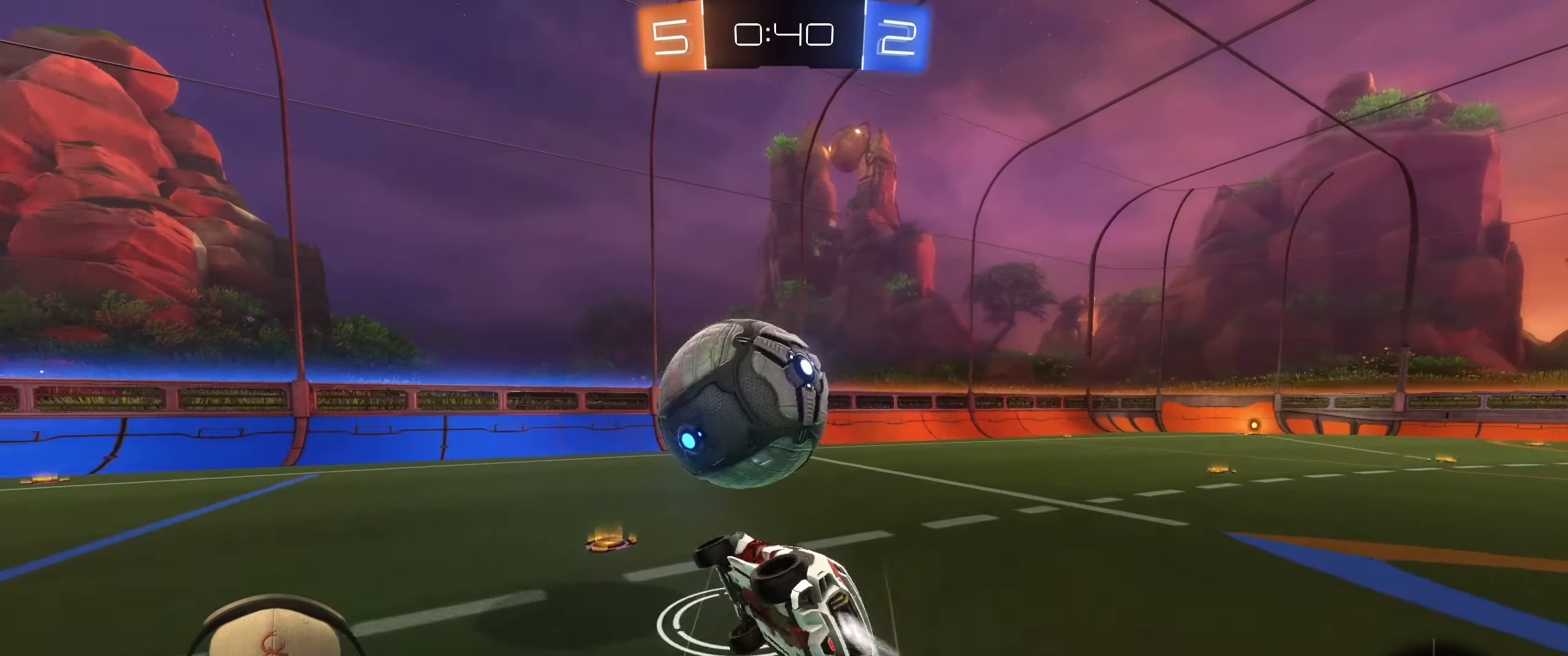
Gameplay with a controller (PlayStation layout); each line is a JSON object with the inputs held at the frame after it. "events" lists button and stick changes between this image and that frame as [ms after this image, input, new state], when the widget could be followed in between. Not read: right_stick.
{"buttons": ["TRIANGLE"], "left_stick": "up-right", "events": [[17, "CROSS", "up"], [33, "left_stick", "right"], [100, "R2", "up"], [333, "L1", "up"], [450, "TRIANGLE", "down"], [500, "left_stick", "up-right"]]}
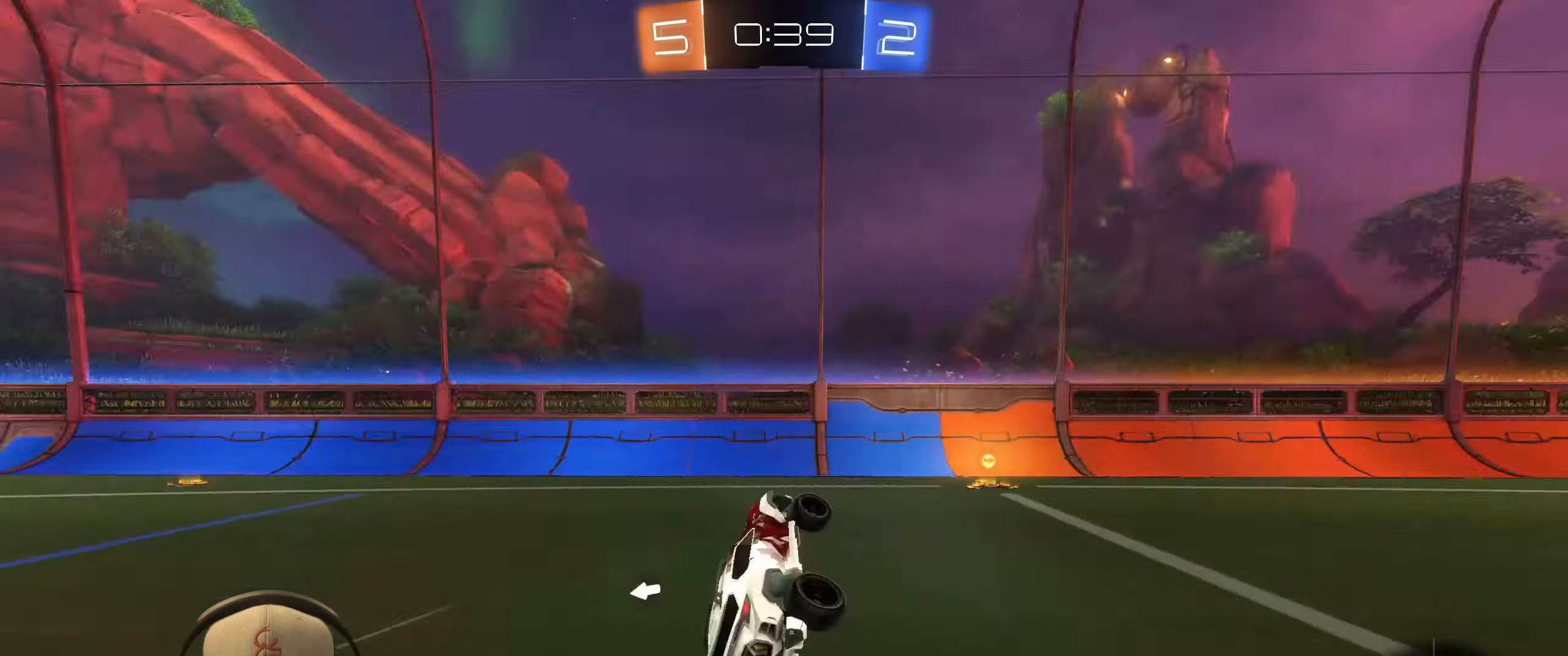
{"buttons": [], "left_stick": "right", "events": [[67, "TRIANGLE", "up"], [150, "left_stick", "center"], [400, "TRIANGLE", "down"], [433, "left_stick", "right"], [467, "TRIANGLE", "up"]]}
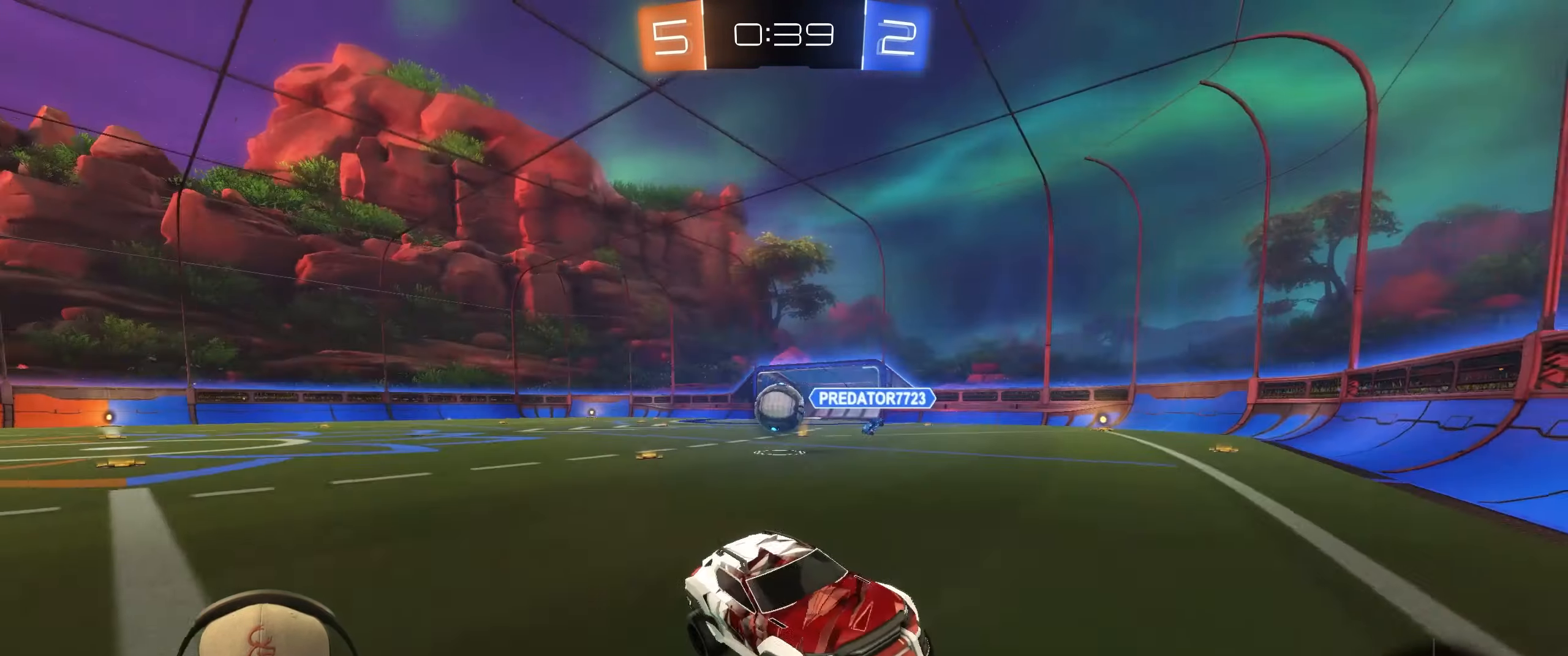
{"buttons": ["R2"], "left_stick": "up-left", "events": [[33, "left_stick", "left"], [233, "L1", "down"], [250, "R2", "down"], [267, "left_stick", "up-left"], [350, "L1", "up"]]}
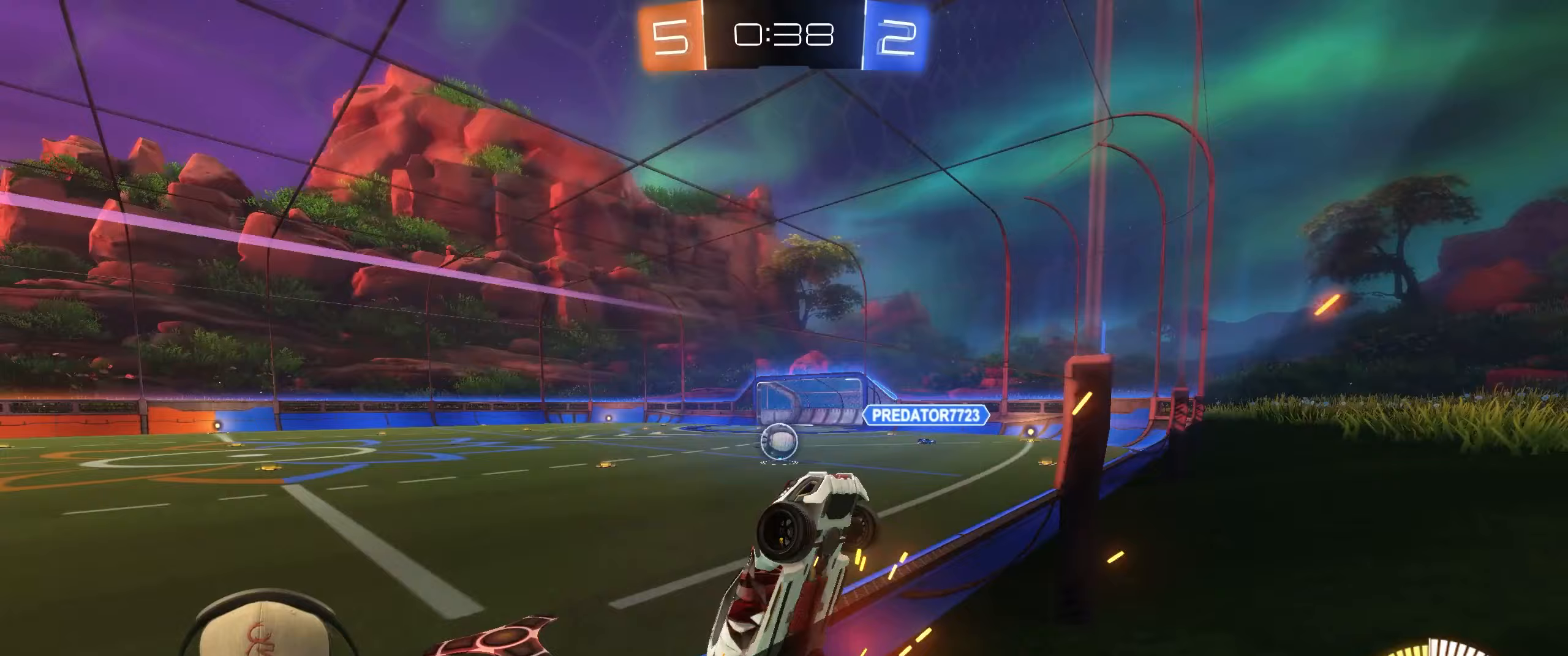
{"buttons": ["R1", "R2"], "left_stick": "up-left", "events": [[283, "L1", "down"], [383, "R1", "down"], [400, "L1", "up"]]}
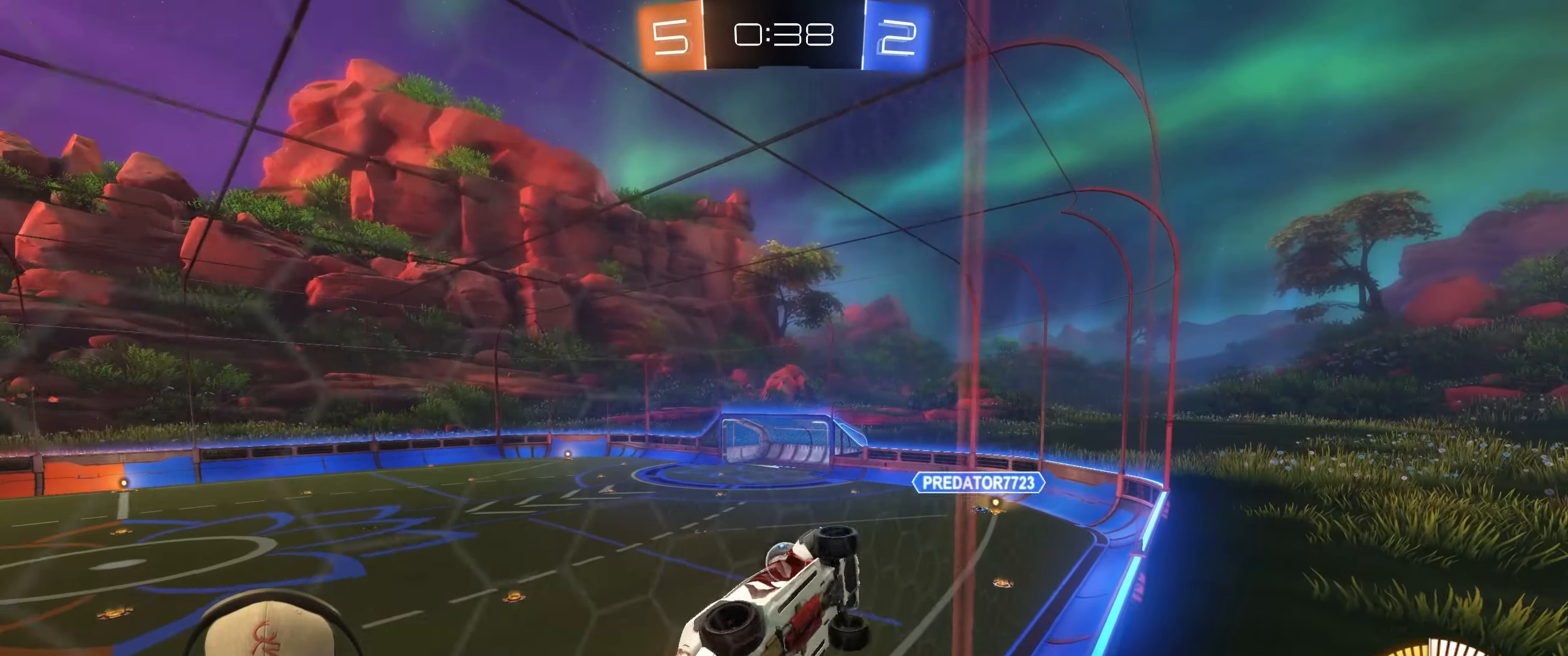
{"buttons": ["R1", "R2"], "left_stick": "center", "events": [[150, "left_stick", "center"], [317, "left_stick", "left"], [483, "left_stick", "center"]]}
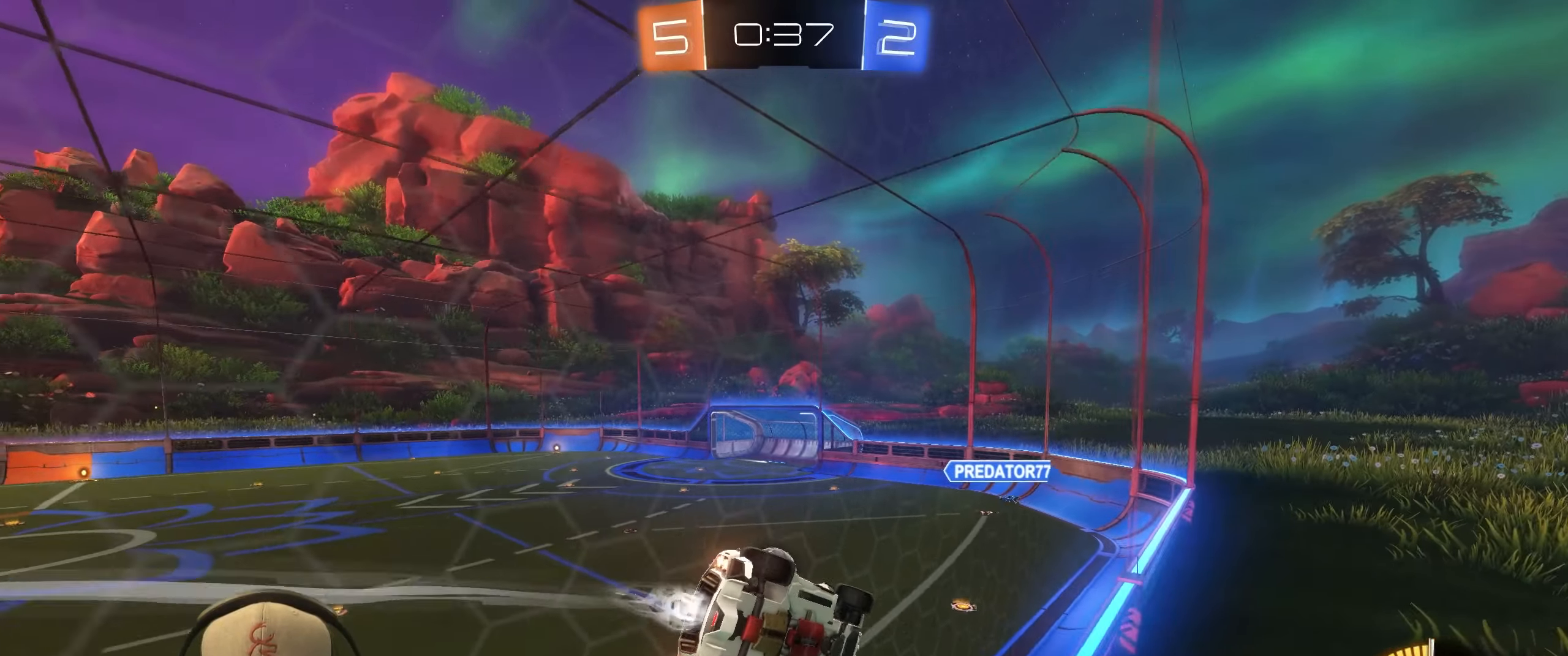
{"buttons": ["R2"], "left_stick": "center", "events": [[150, "R1", "up"], [267, "left_stick", "left"], [467, "left_stick", "center"]]}
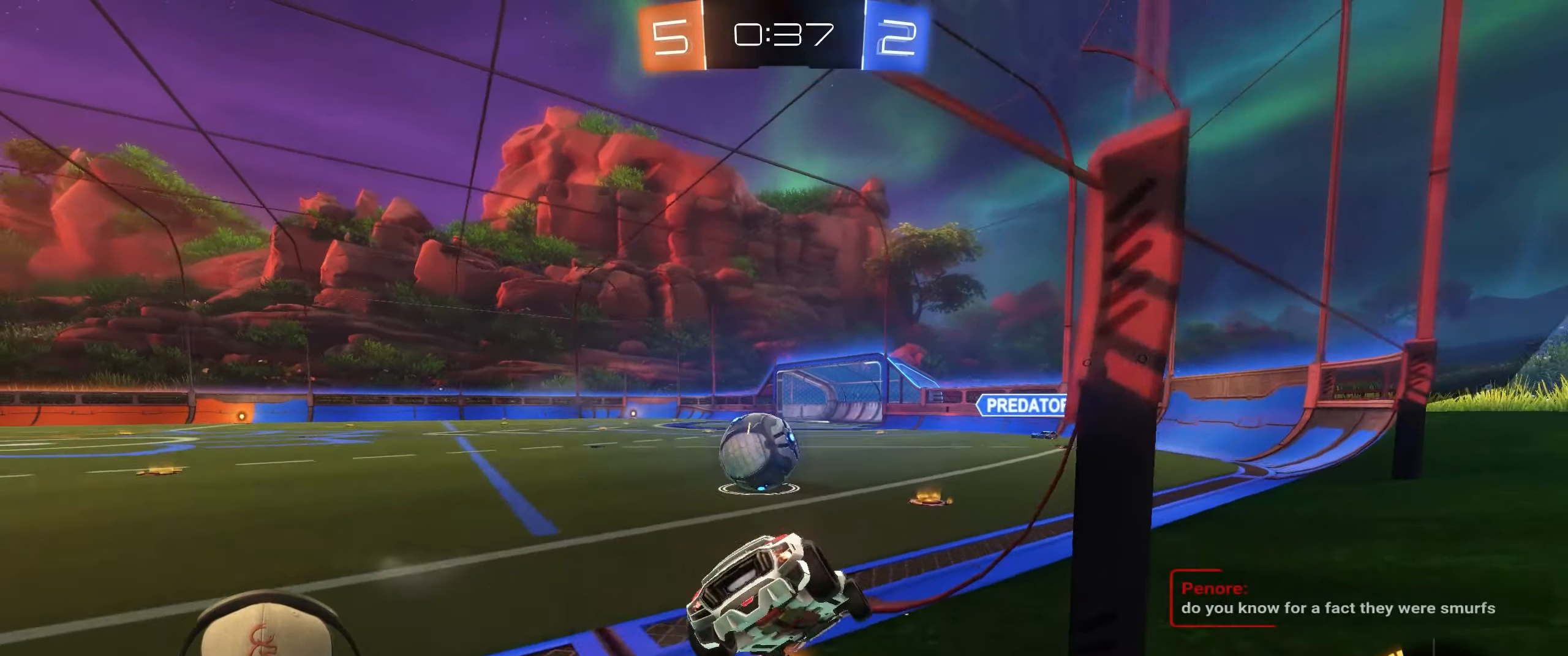
{"buttons": ["L2"], "left_stick": "down-right", "events": [[67, "left_stick", "left"], [117, "L2", "down"], [167, "left_stick", "center"], [217, "R2", "up"], [250, "left_stick", "down-right"]]}
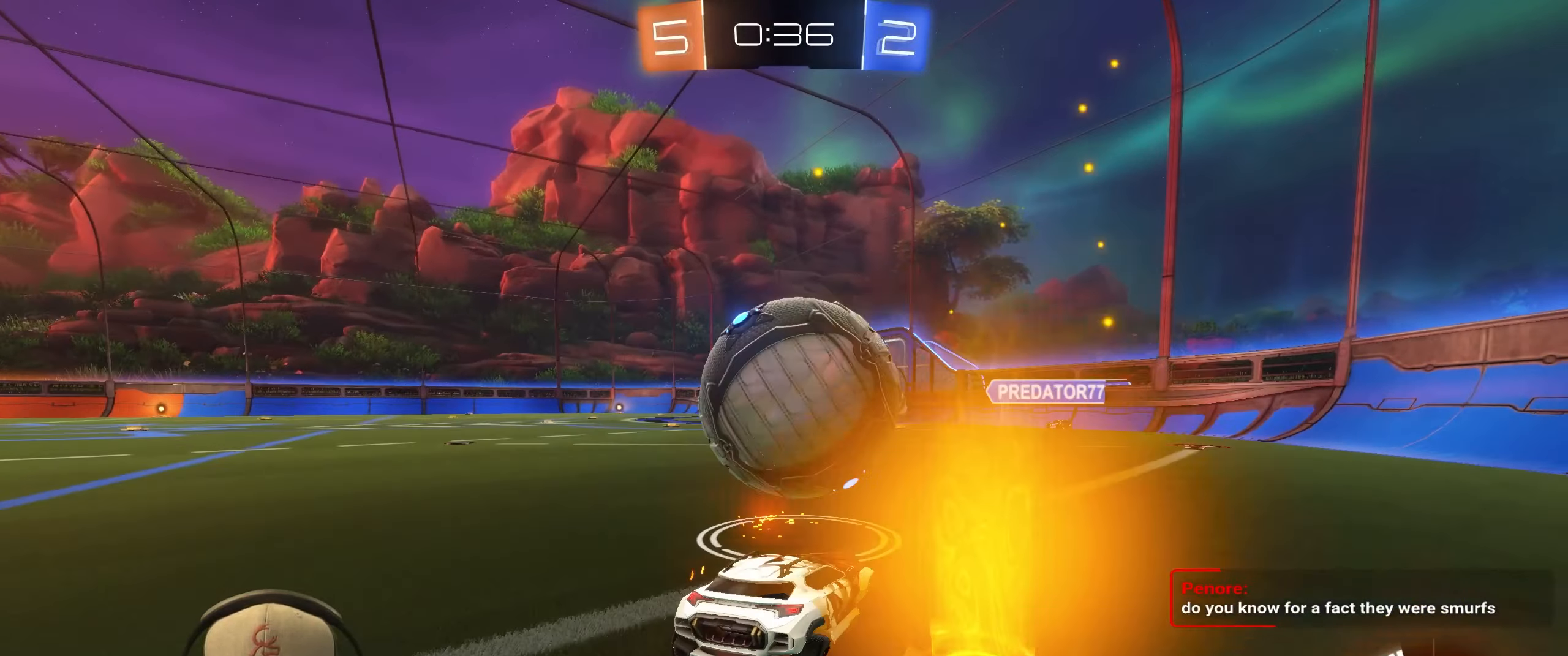
{"buttons": ["R1", "R2"], "left_stick": "center", "events": [[67, "R2", "down"], [67, "left_stick", "center"], [83, "L2", "up"], [150, "R1", "down"], [317, "left_stick", "left"], [450, "left_stick", "center"]]}
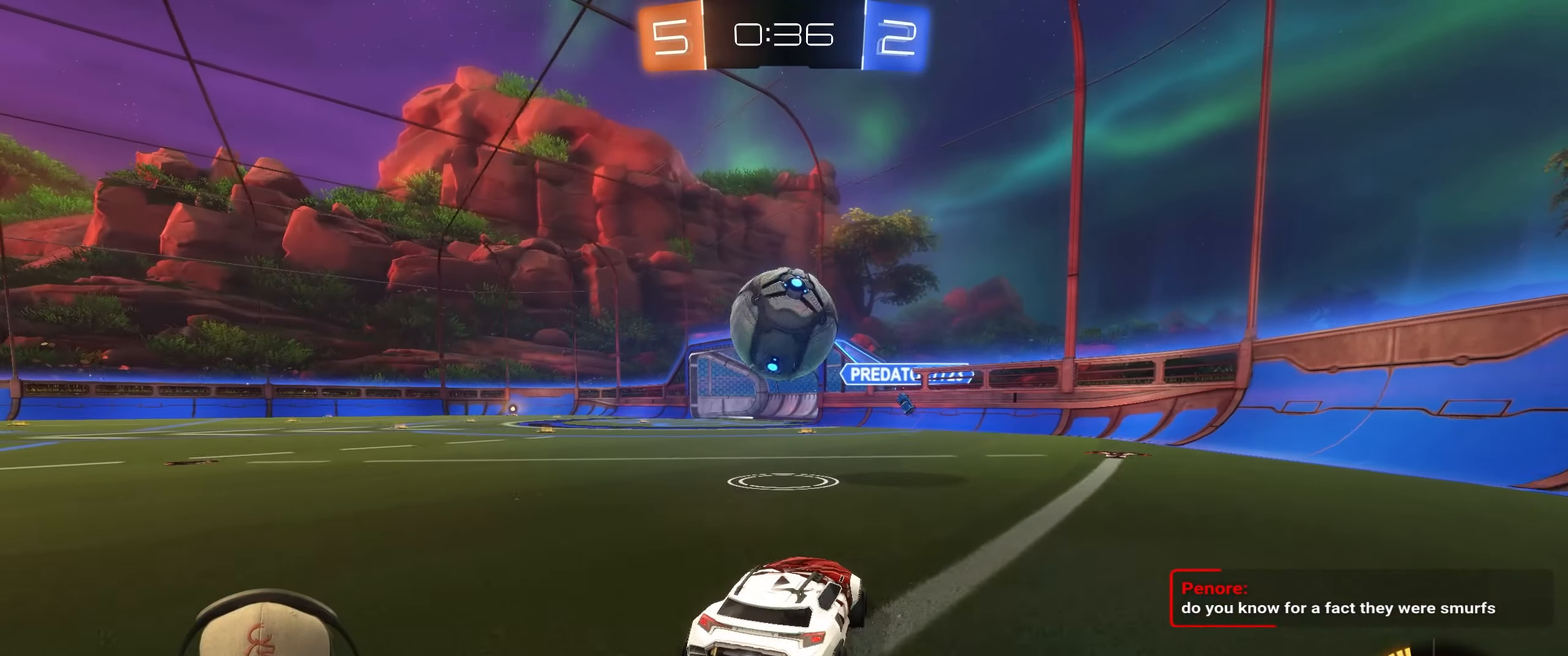
{"buttons": ["R1", "R2"], "left_stick": "center", "events": []}
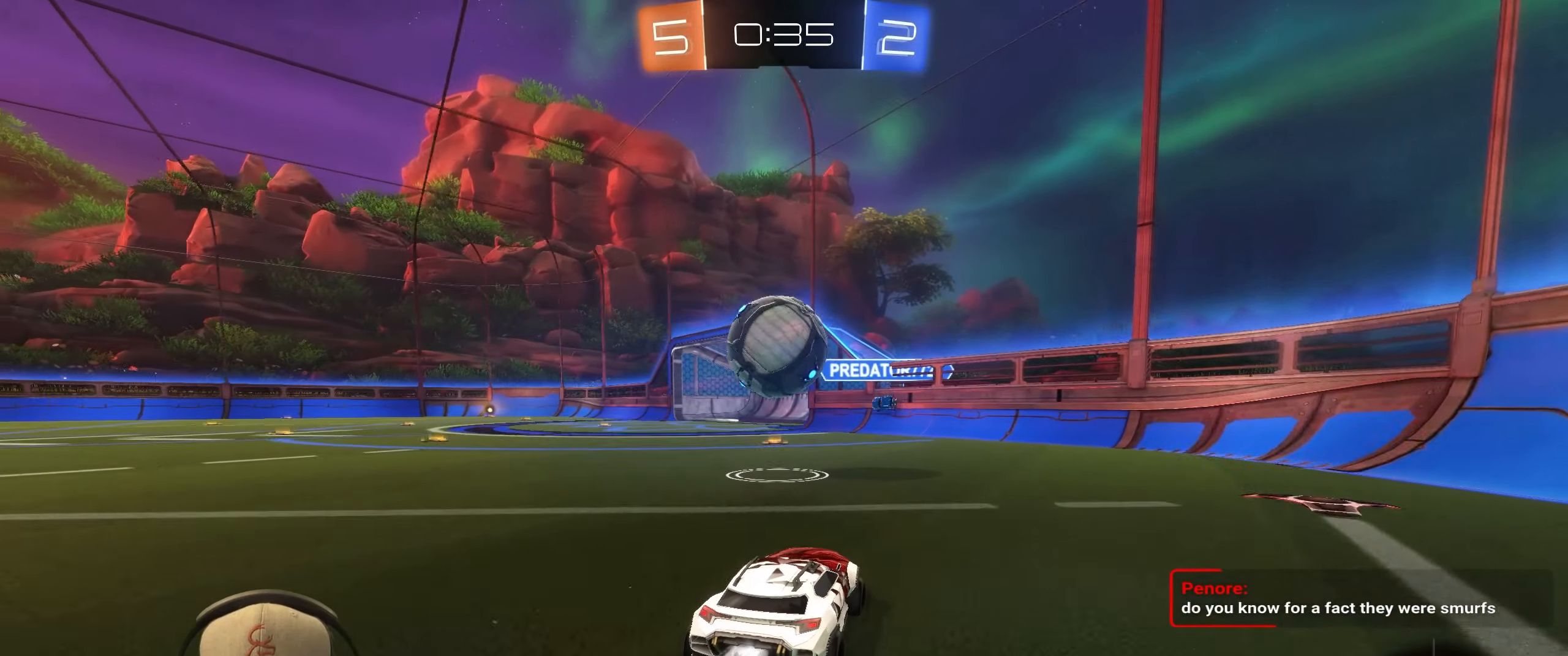
{"buttons": ["L2", "R2"], "left_stick": "left", "events": [[300, "R1", "up"], [333, "left_stick", "left"], [383, "L2", "down"]]}
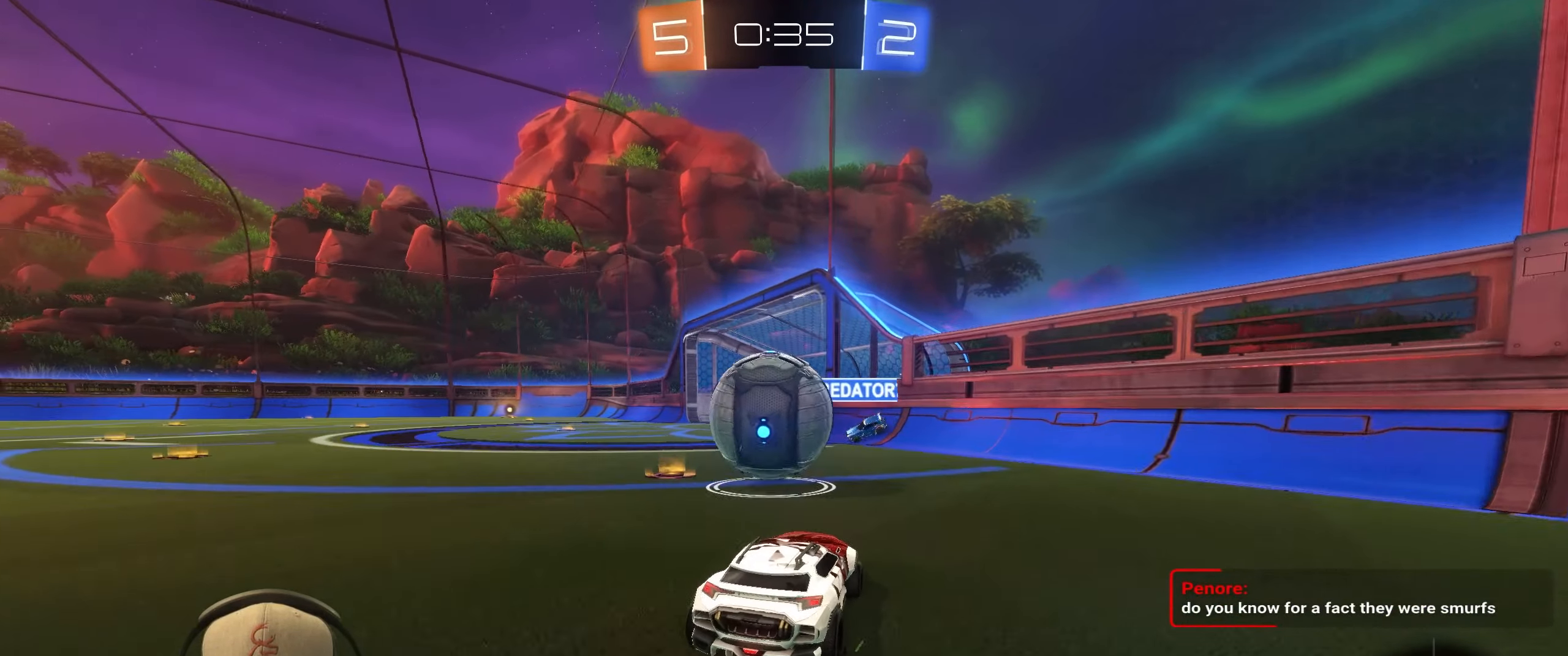
{"buttons": ["L2"], "left_stick": "down-left", "events": [[33, "left_stick", "center"], [50, "R2", "up"], [83, "left_stick", "down-left"], [250, "left_stick", "down"], [483, "left_stick", "down-left"]]}
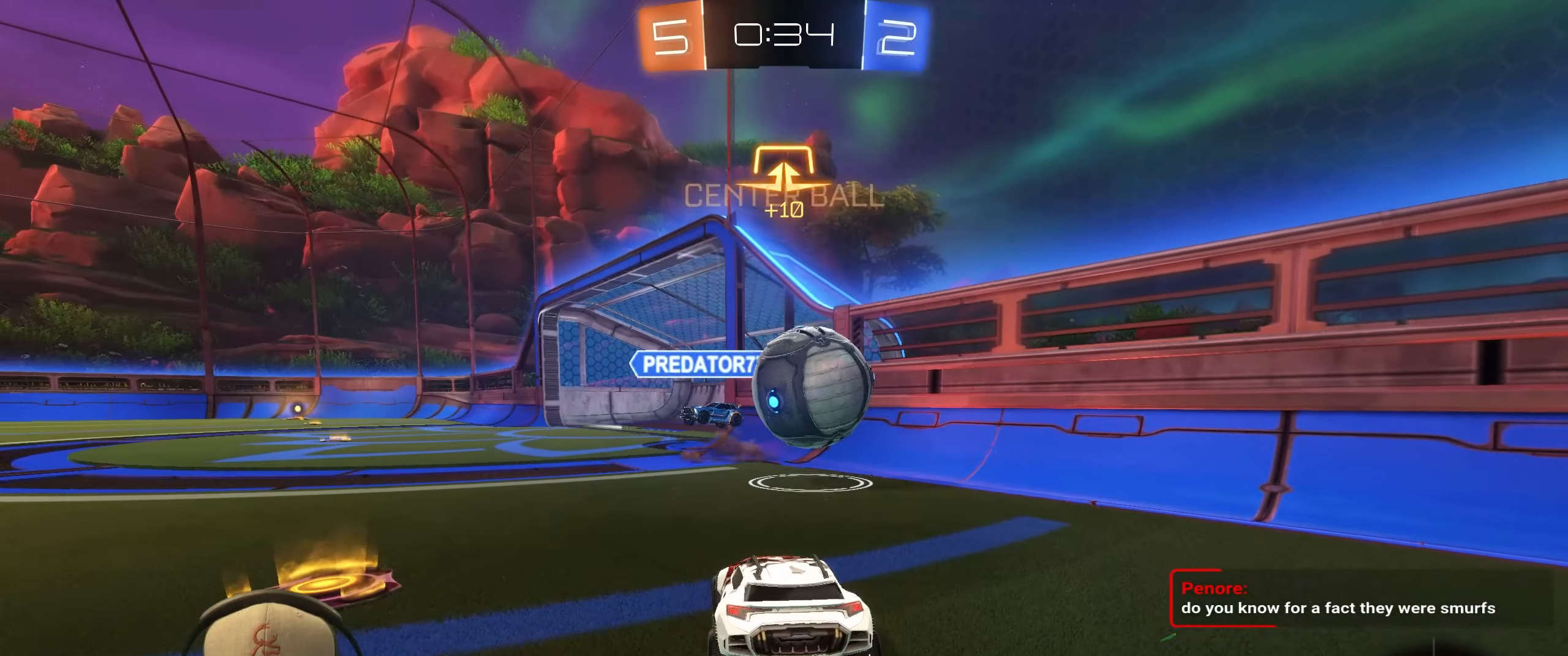
{"buttons": ["R2"], "left_stick": "up-left", "events": [[233, "left_stick", "center"], [283, "L2", "up"], [283, "R2", "down"], [400, "left_stick", "up-left"]]}
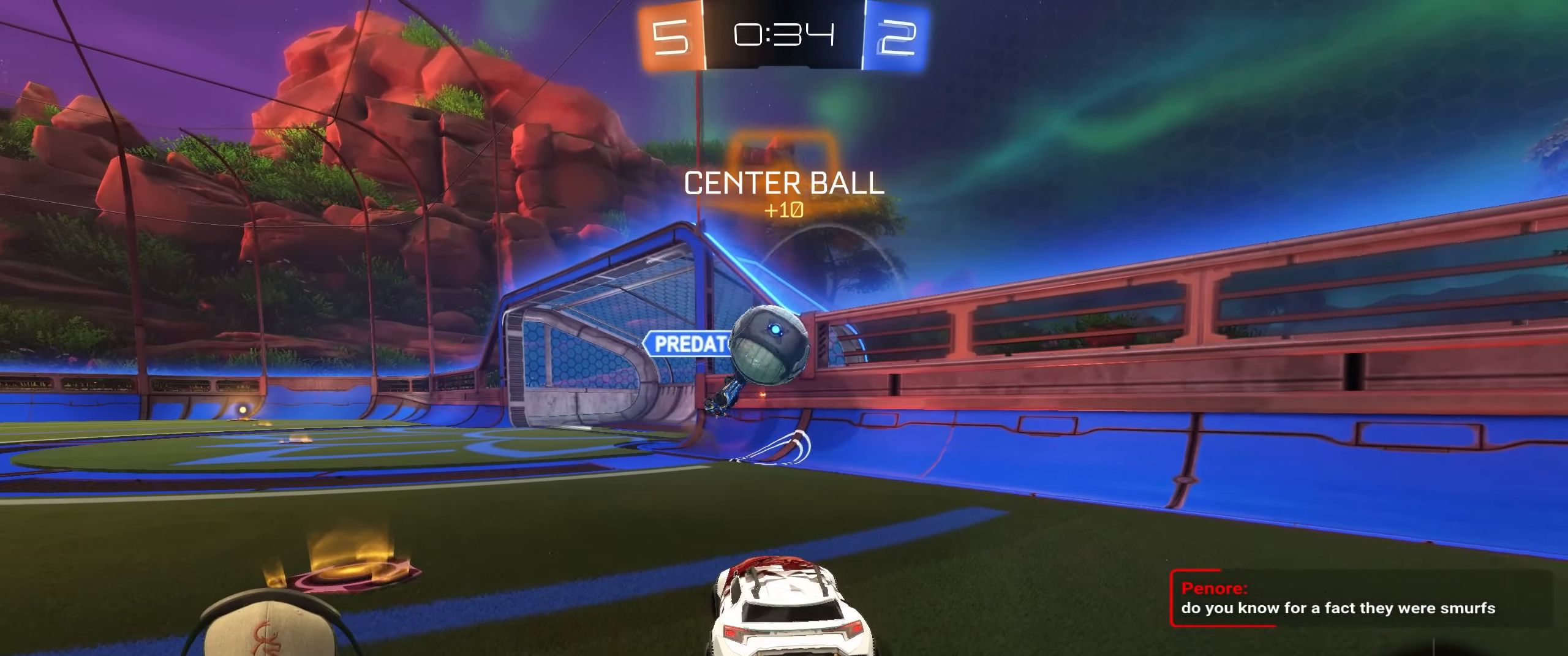
{"buttons": ["CROSS", "R1", "R2"], "left_stick": "center", "events": [[67, "left_stick", "center"], [200, "left_stick", "left"], [350, "left_stick", "center"], [450, "CROSS", "down"], [500, "R1", "down"]]}
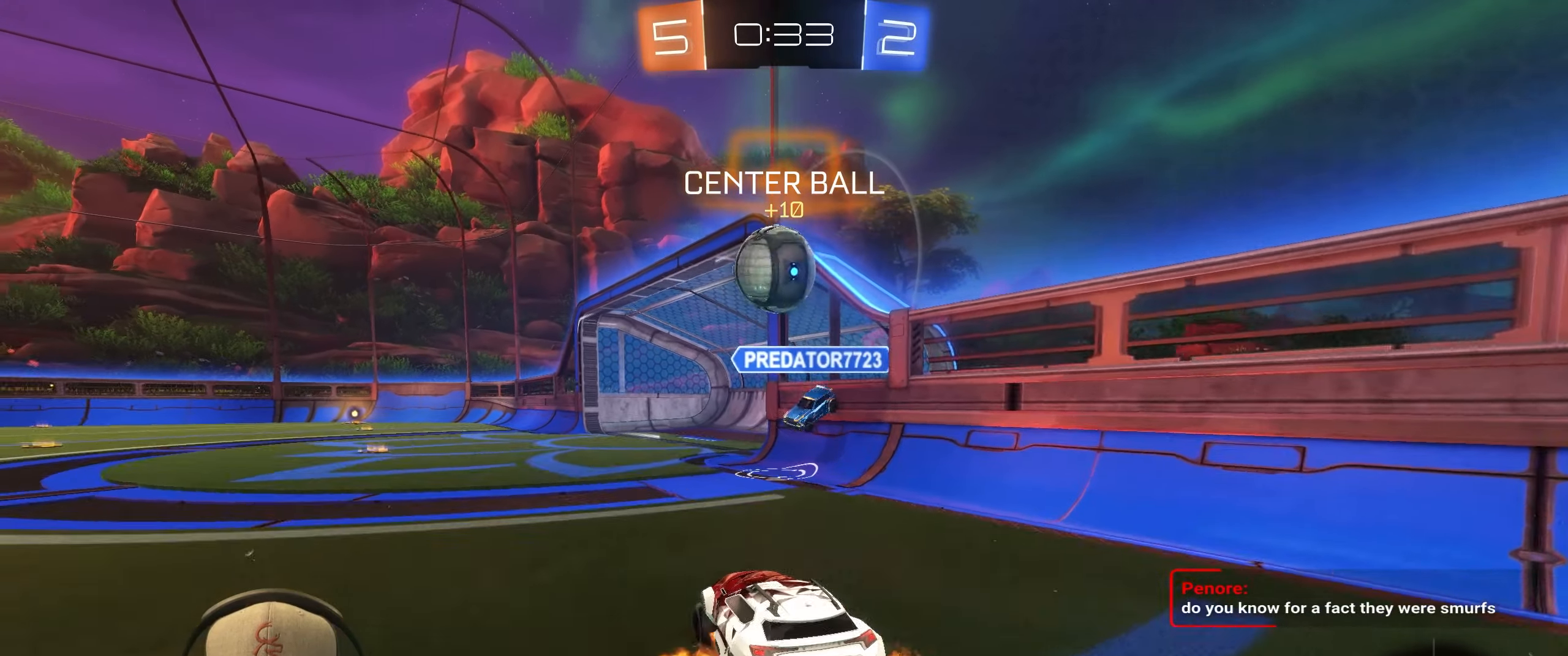
{"buttons": ["R1"], "left_stick": "right", "events": [[33, "R2", "up"], [33, "left_stick", "down-left"], [100, "L1", "down"], [133, "CROSS", "up"], [217, "left_stick", "up-left"], [283, "L1", "up"], [300, "left_stick", "right"]]}
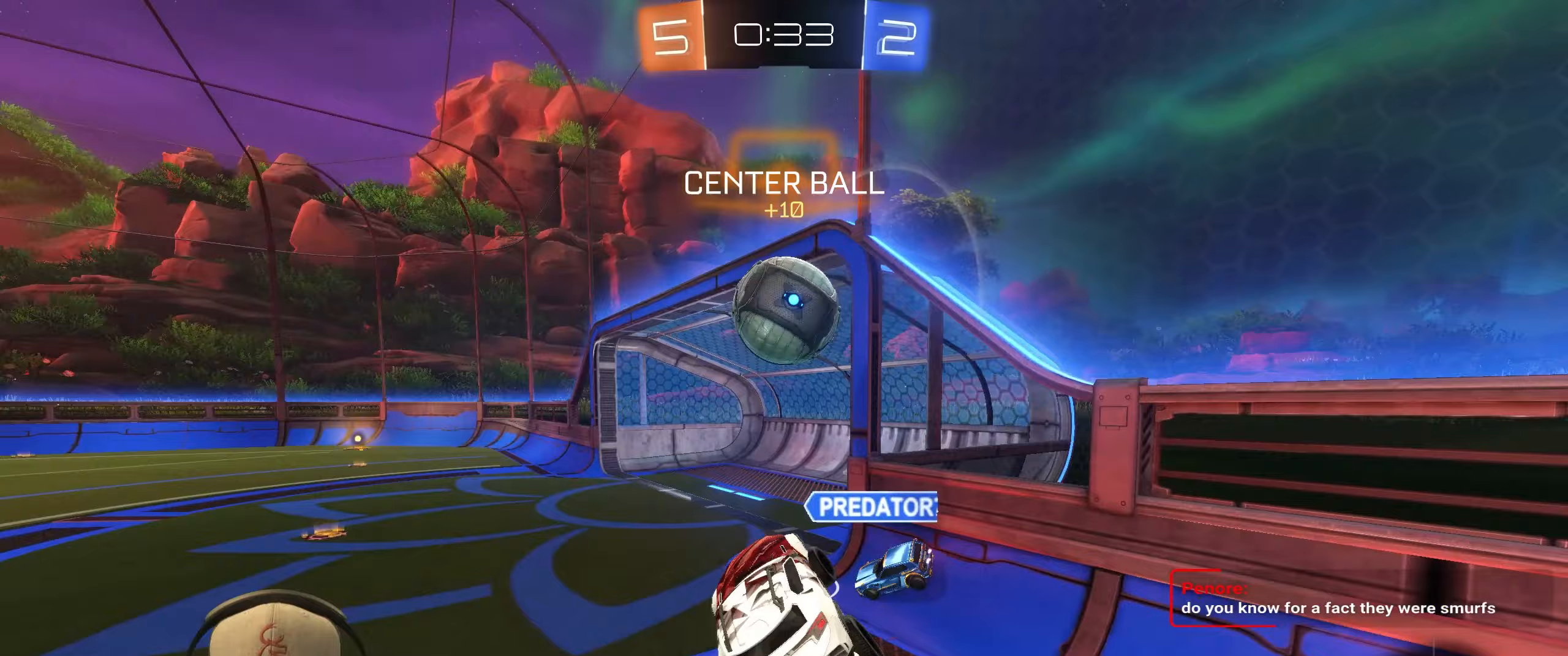
{"buttons": ["CROSS", "L1", "R1"], "left_stick": "up", "events": [[83, "left_stick", "center"], [167, "left_stick", "left"], [400, "left_stick", "up"], [417, "L1", "down"], [433, "CROSS", "down"]]}
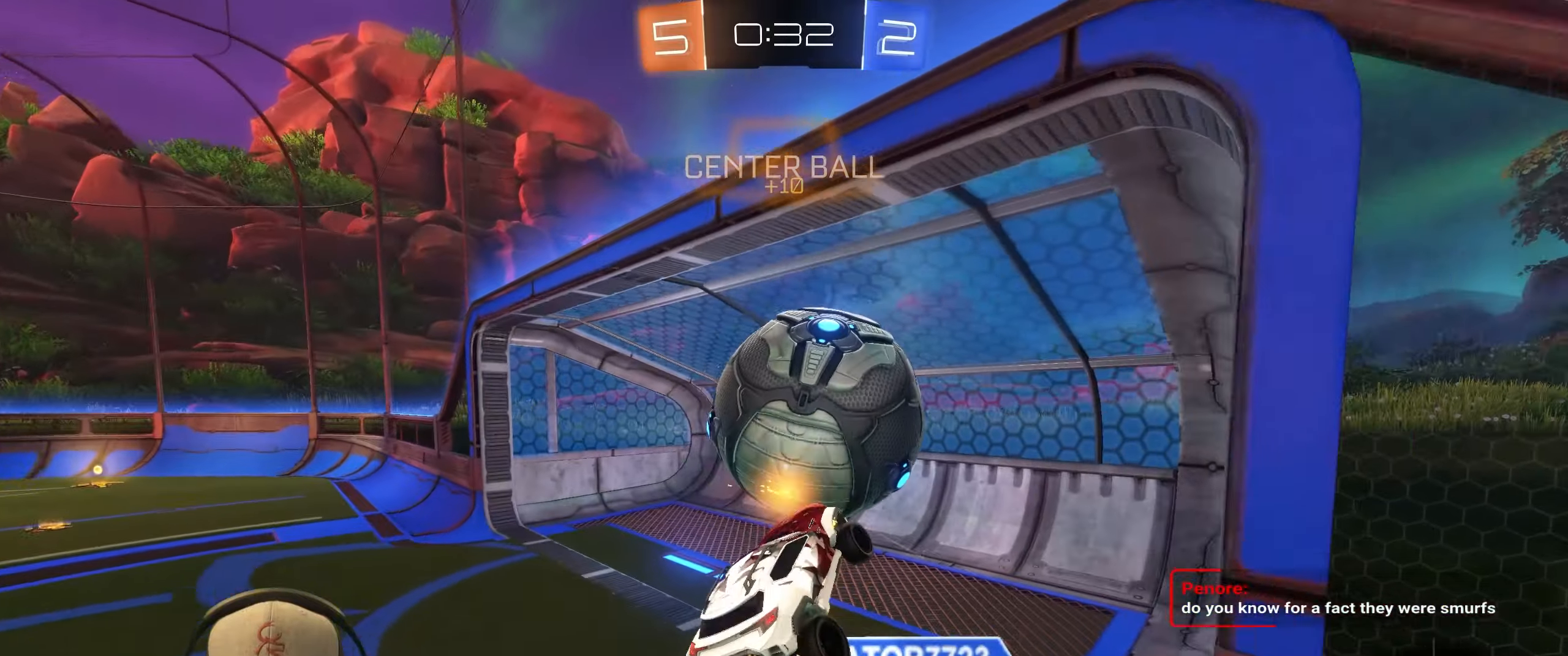
{"buttons": [], "left_stick": "center", "events": [[50, "CROSS", "up"], [50, "left_stick", "right"], [67, "R1", "up"], [117, "left_stick", "down"], [417, "left_stick", "center"], [433, "L1", "up"]]}
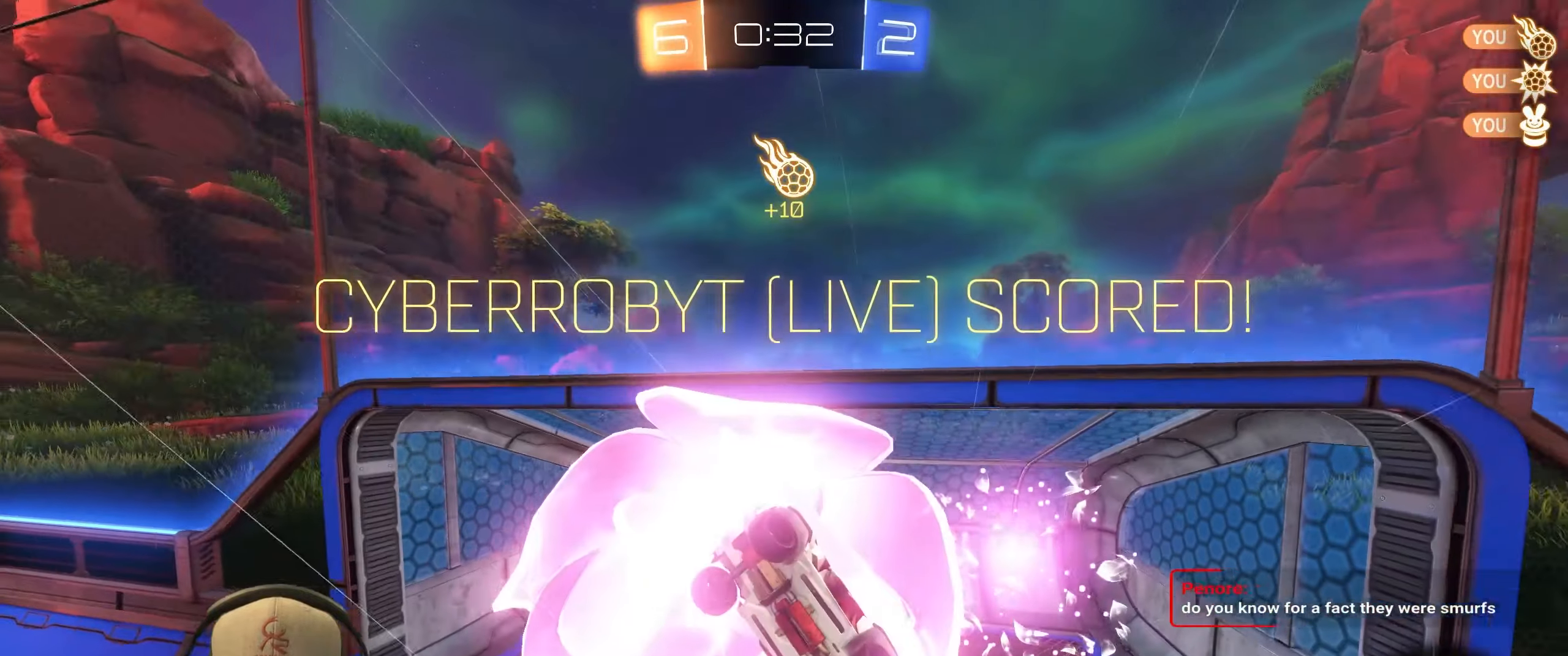
{"buttons": [], "left_stick": "center", "events": []}
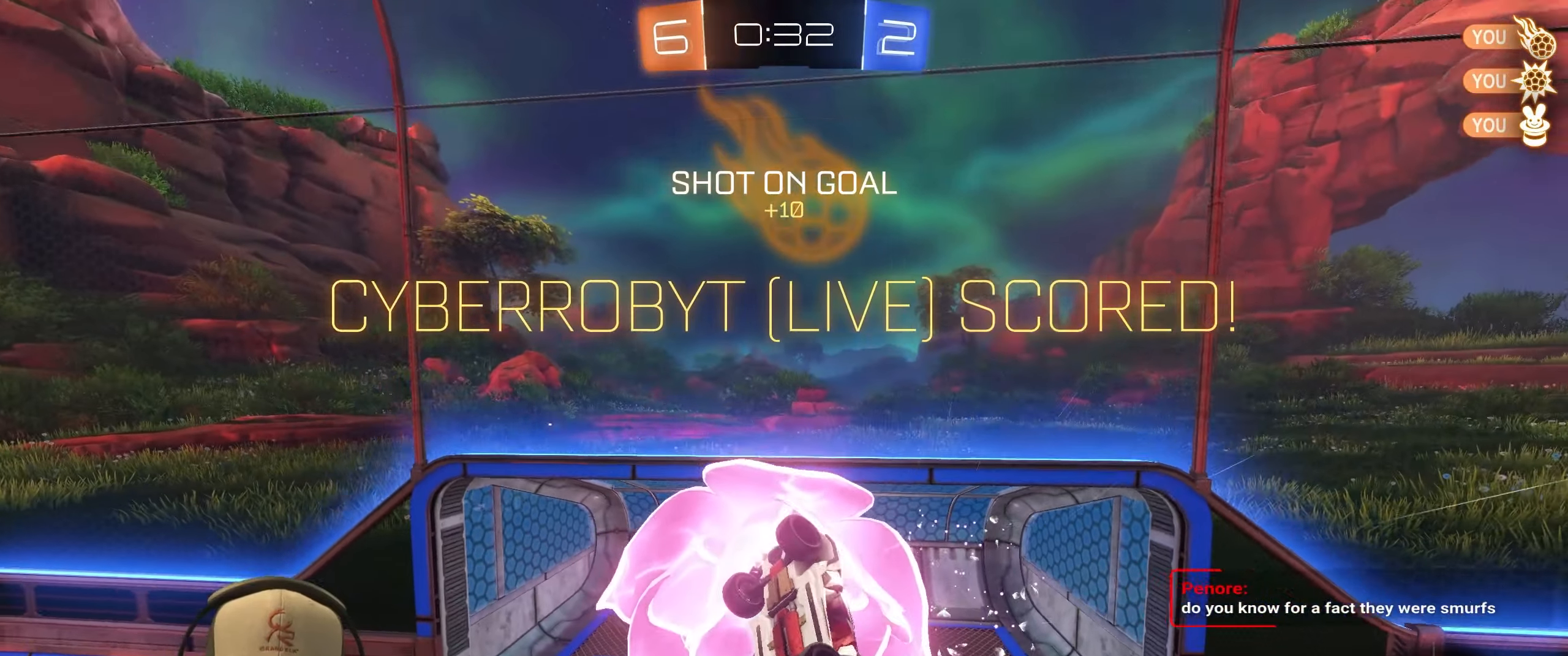
{"buttons": [], "left_stick": "center", "events": []}
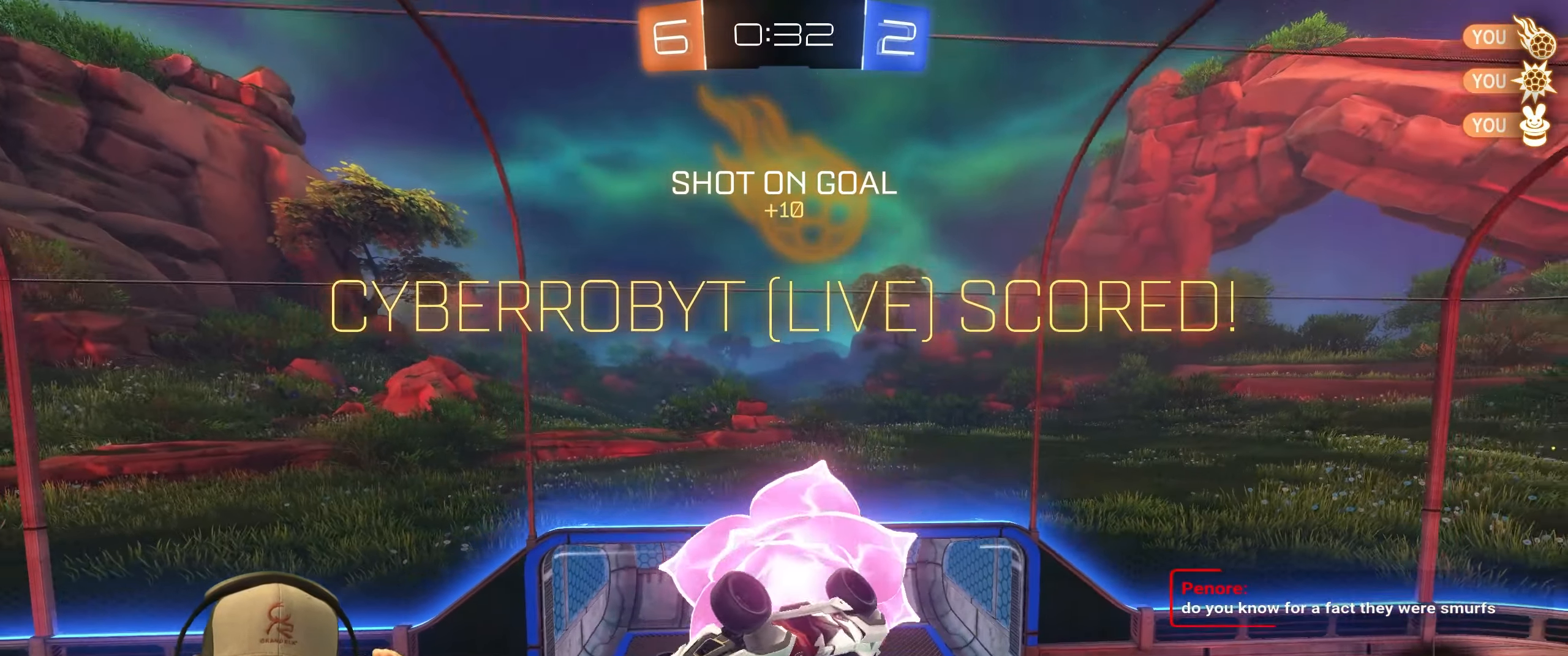
{"buttons": [], "left_stick": "center", "events": []}
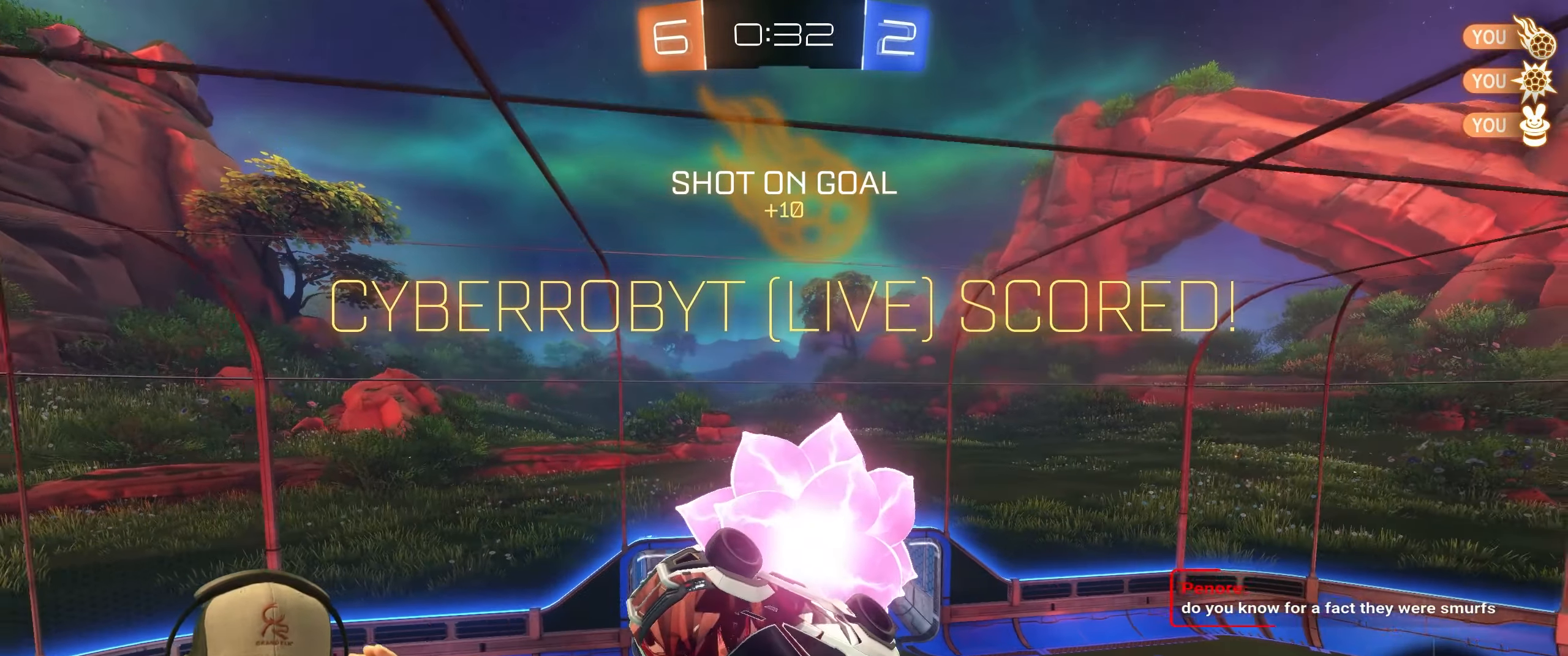
{"buttons": [], "left_stick": "center", "events": []}
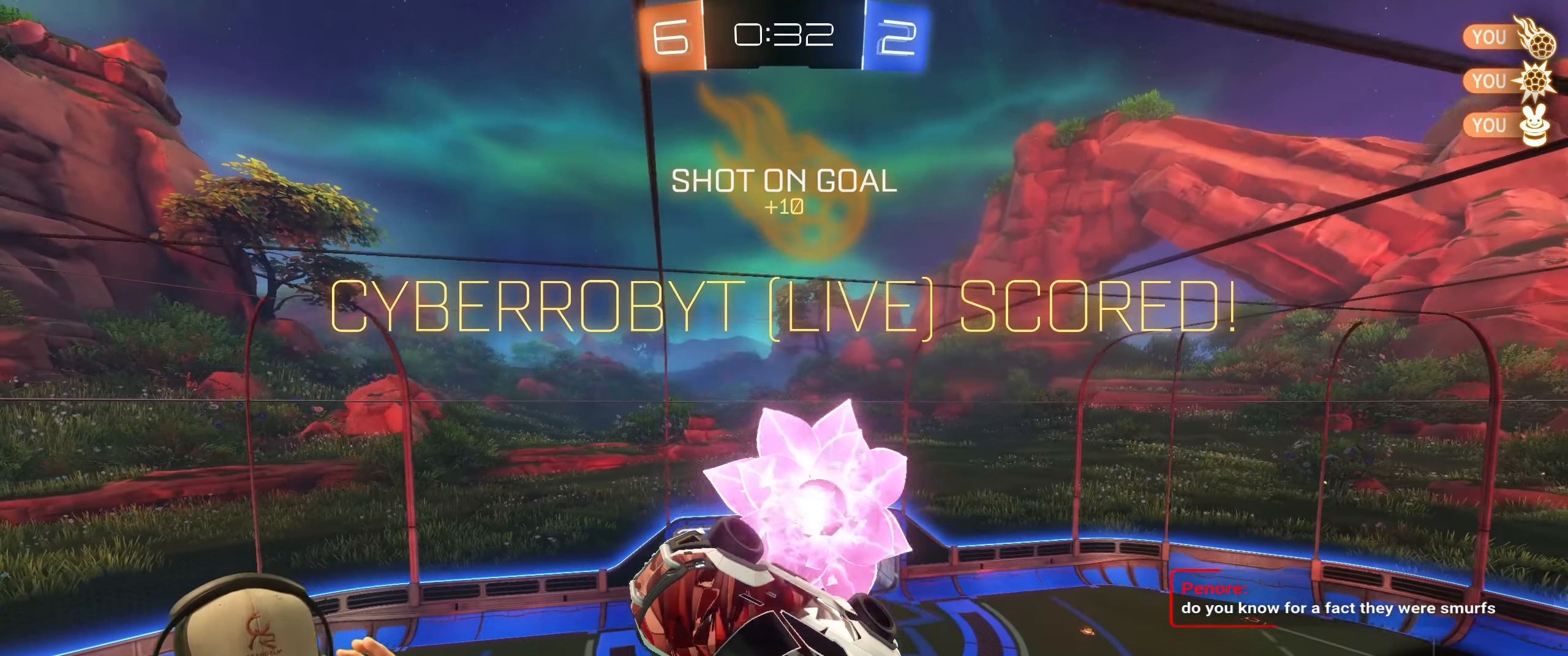
{"buttons": [], "left_stick": "center", "events": []}
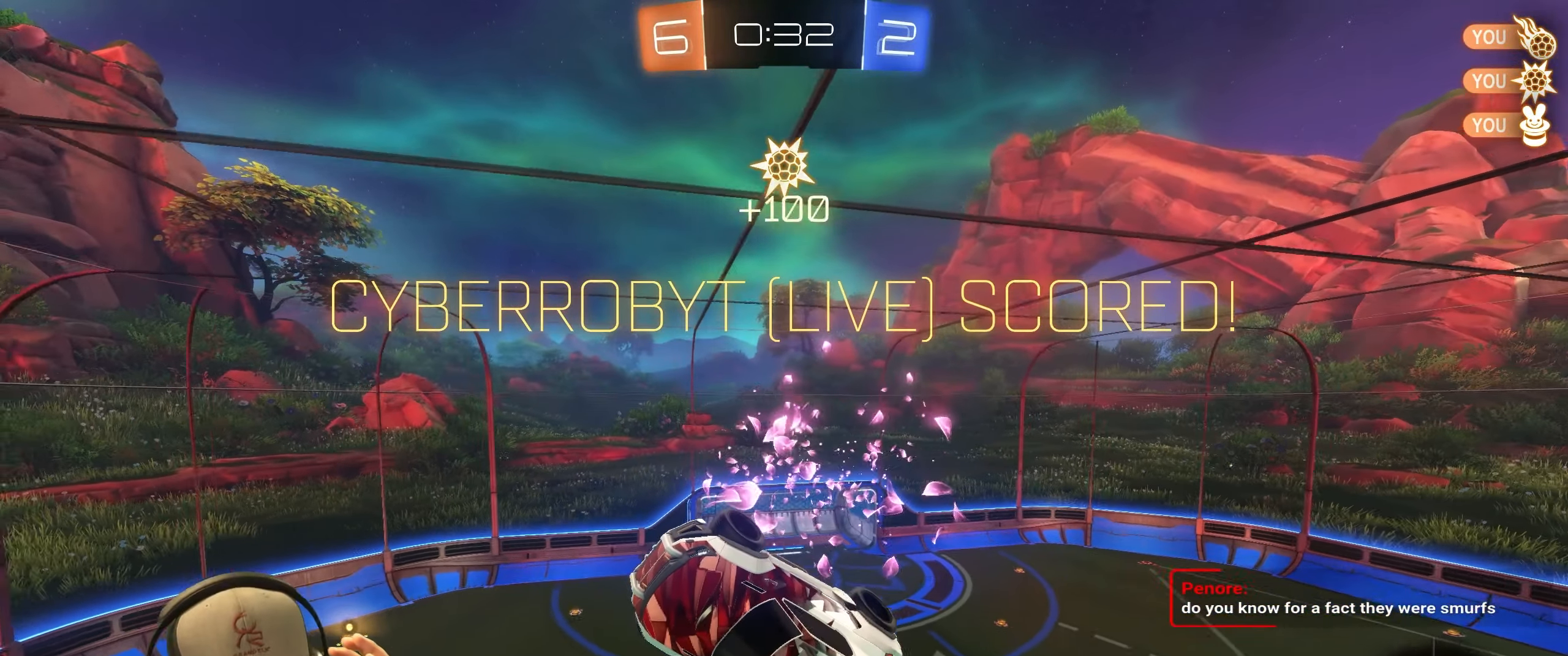
{"buttons": [], "left_stick": "center", "events": []}
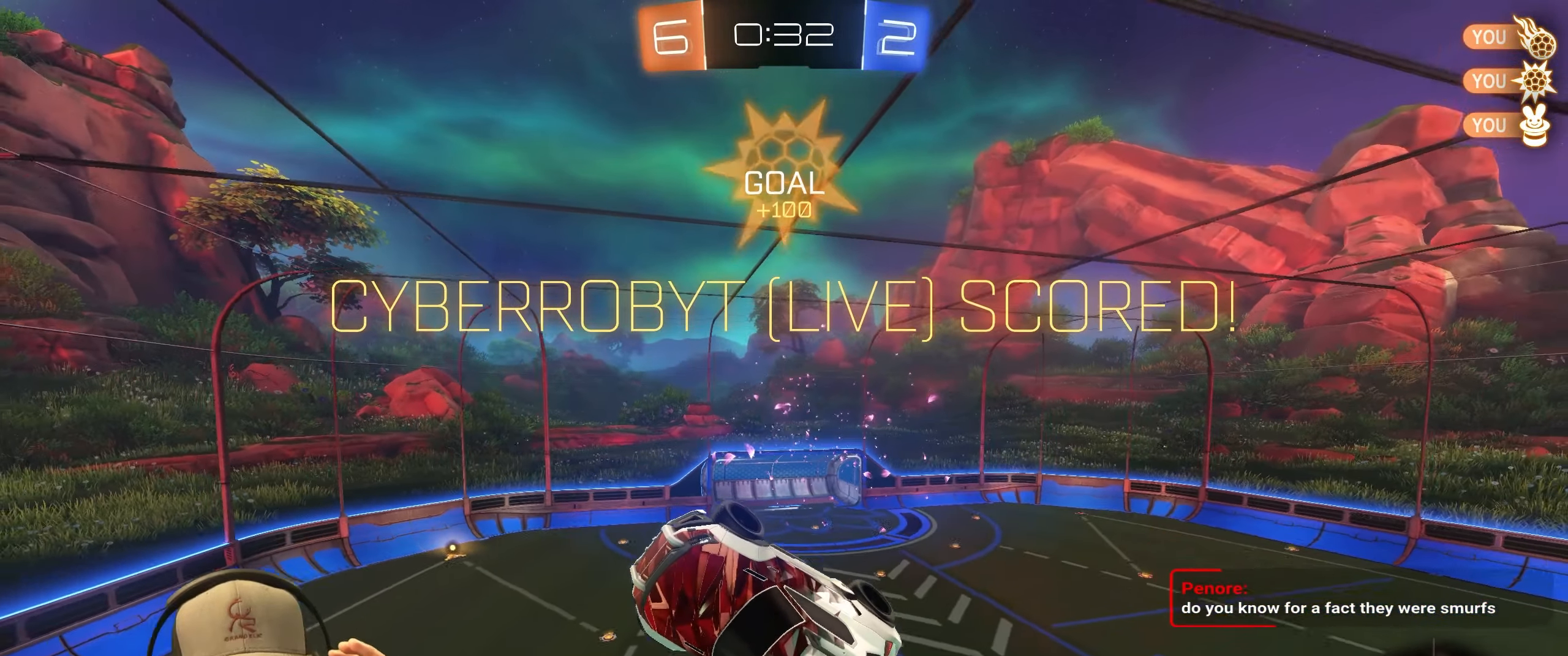
{"buttons": [], "left_stick": "center", "events": []}
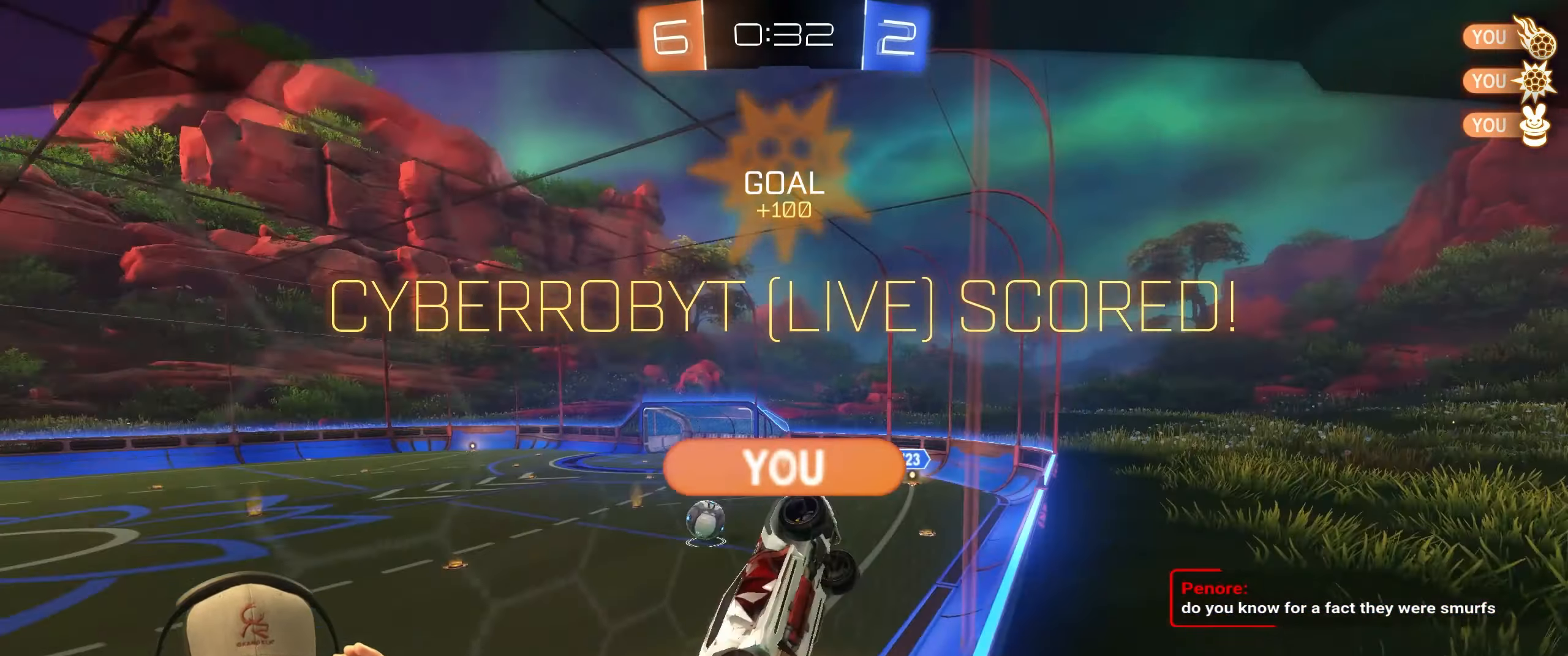
{"buttons": ["CROSS"], "left_stick": "center", "events": [[450, "CROSS", "down"]]}
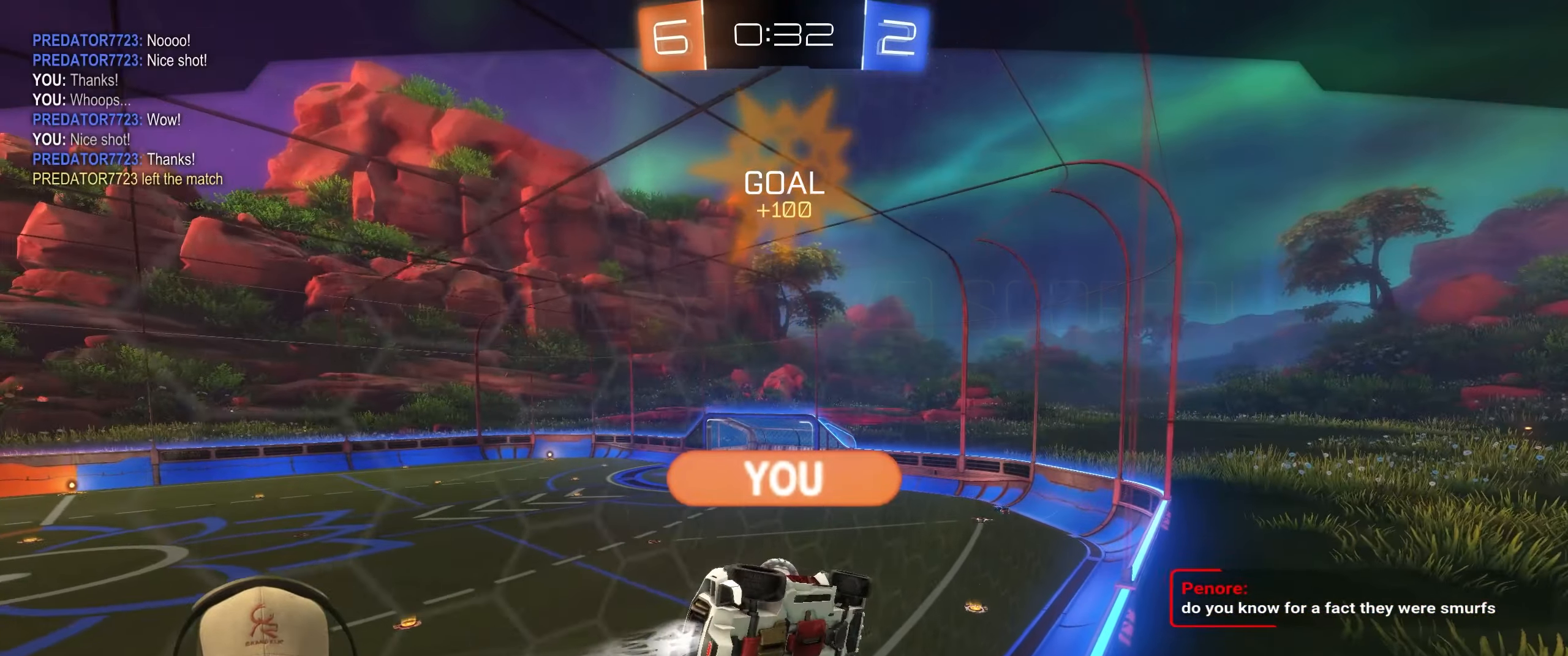
{"buttons": [], "left_stick": "center", "events": [[50, "CROSS", "up"]]}